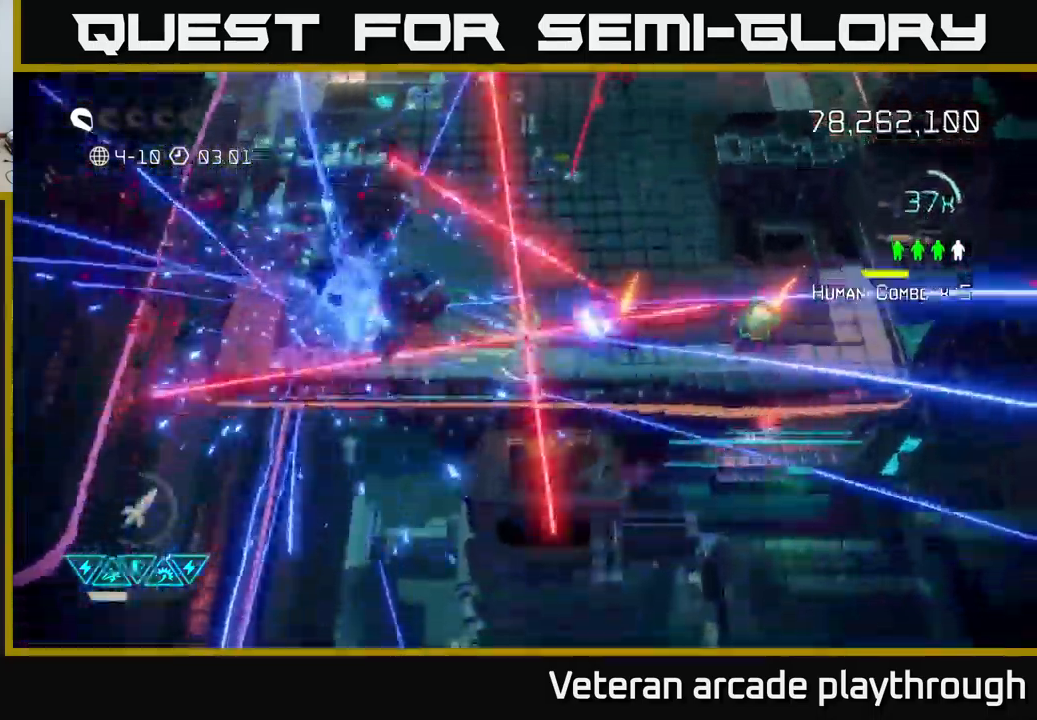
Gameplay with a controller (Xbox layout); each line is a JSON object with the inputs held at the frame after it. "events" lists button and stick changes between this image and that frame as [ms after this image, input, new state], when the widget could be followed in between.
{"buttons": [], "left_stick": "right", "right_stick": "up-left", "events": [[50, "left_stick", "right"], [250, "left_stick", "down-right"], [367, "left_stick", "right"], [417, "right_stick", "up-left"]]}
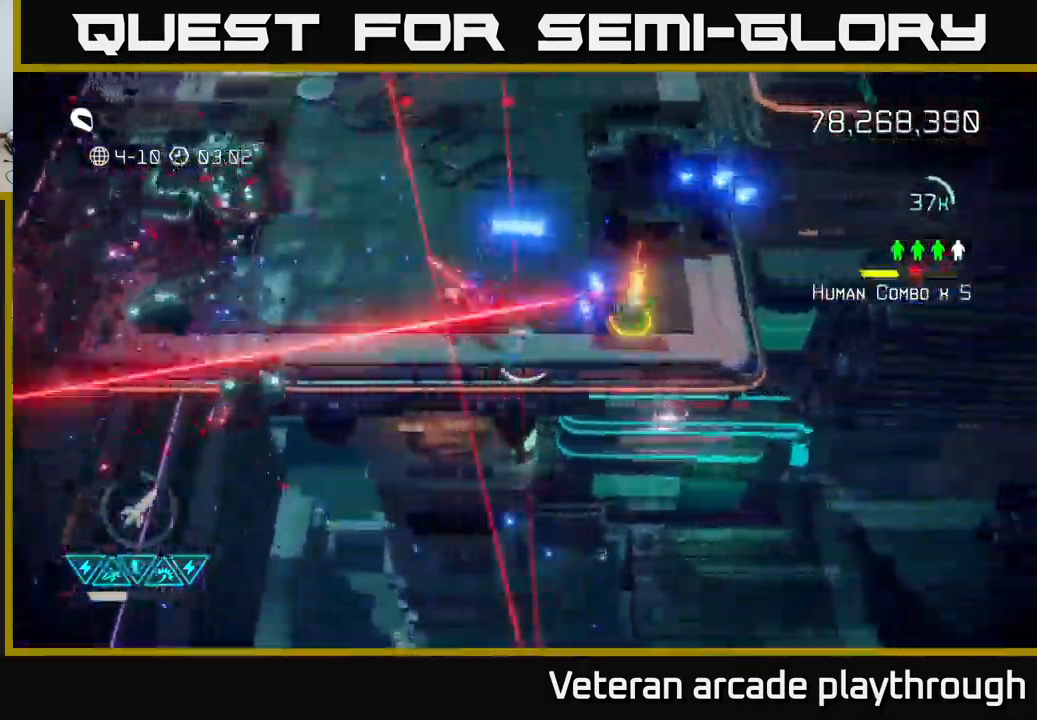
{"buttons": [], "left_stick": "right", "right_stick": "up-left", "events": [[150, "left_stick", "down-right"], [384, "left_stick", "right"]]}
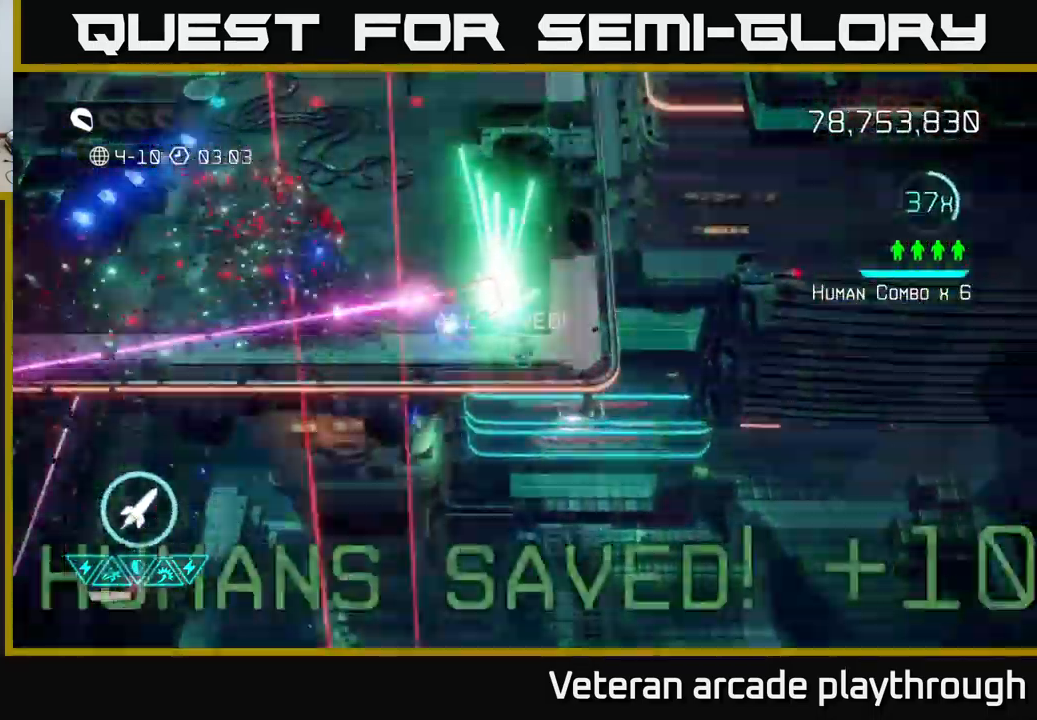
{"buttons": [], "left_stick": "up-left", "right_stick": "left", "events": [[50, "right_stick", "left"], [117, "left_stick", "center"], [317, "left_stick", "up-left"]]}
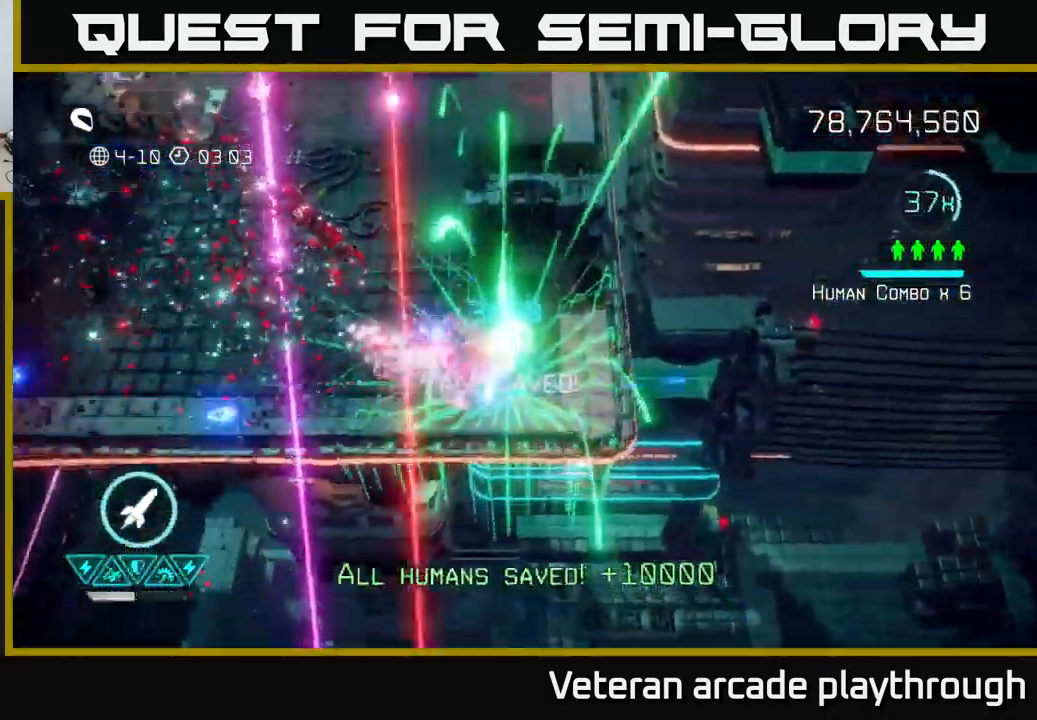
{"buttons": ["R2"], "left_stick": "up", "right_stick": "up-left", "events": [[184, "right_stick", "up-left"], [400, "left_stick", "up"], [434, "R2", "down"]]}
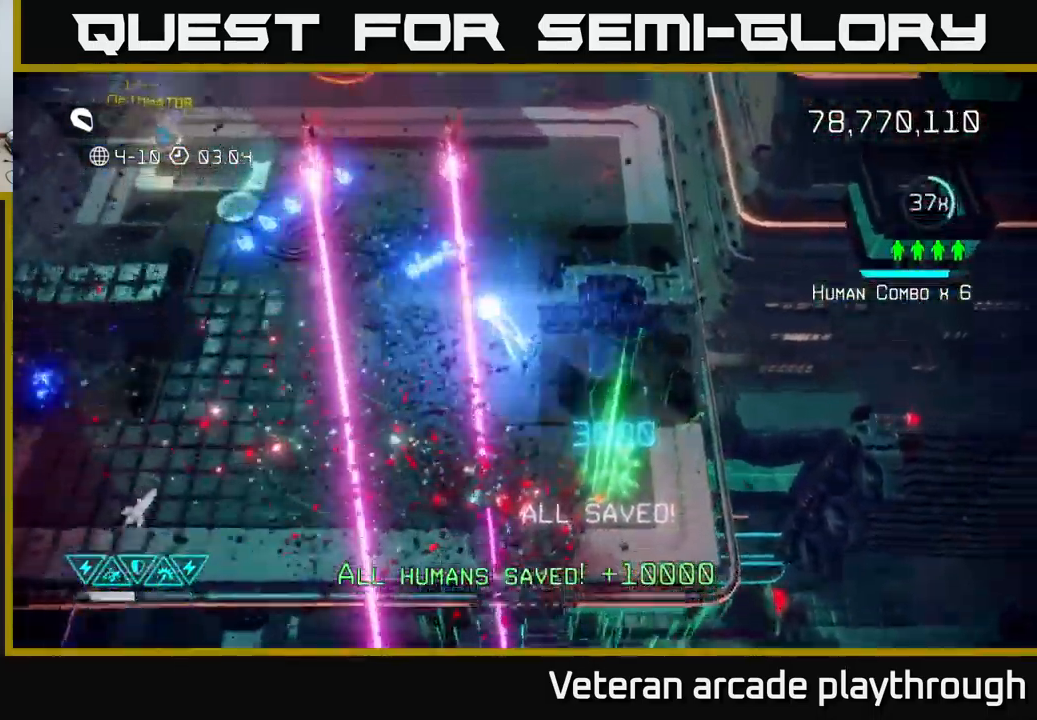
{"buttons": [], "left_stick": "up", "right_stick": "left", "events": [[34, "R2", "up"], [300, "right_stick", "left"]]}
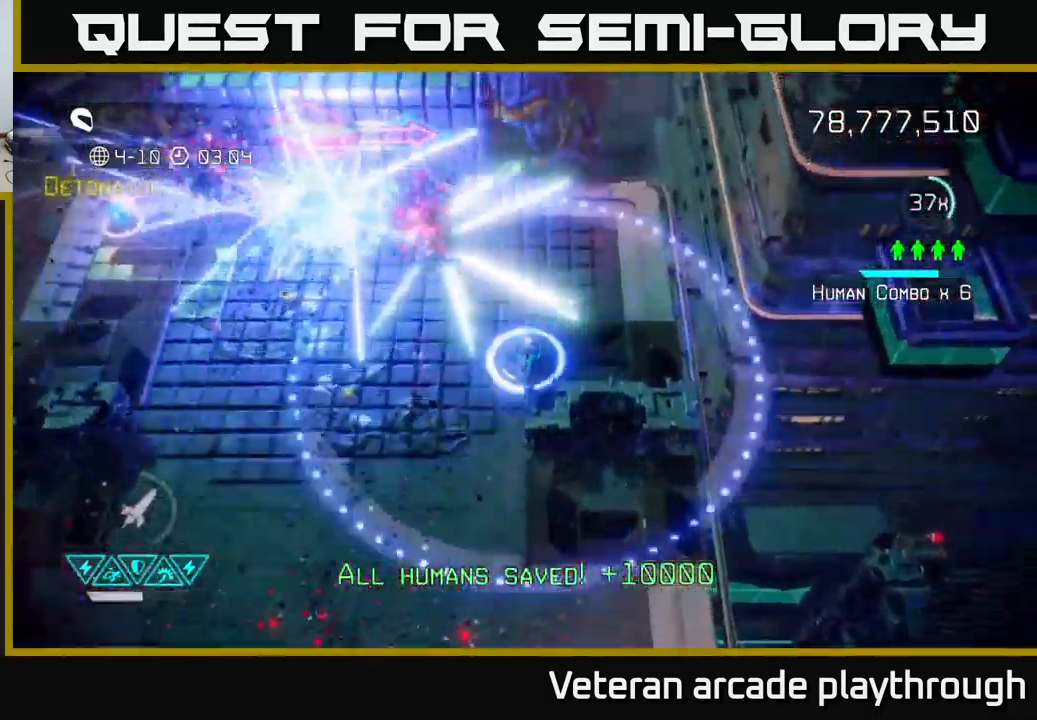
{"buttons": [], "left_stick": "up", "right_stick": "left", "events": [[267, "left_stick", "up-left"], [400, "left_stick", "up"]]}
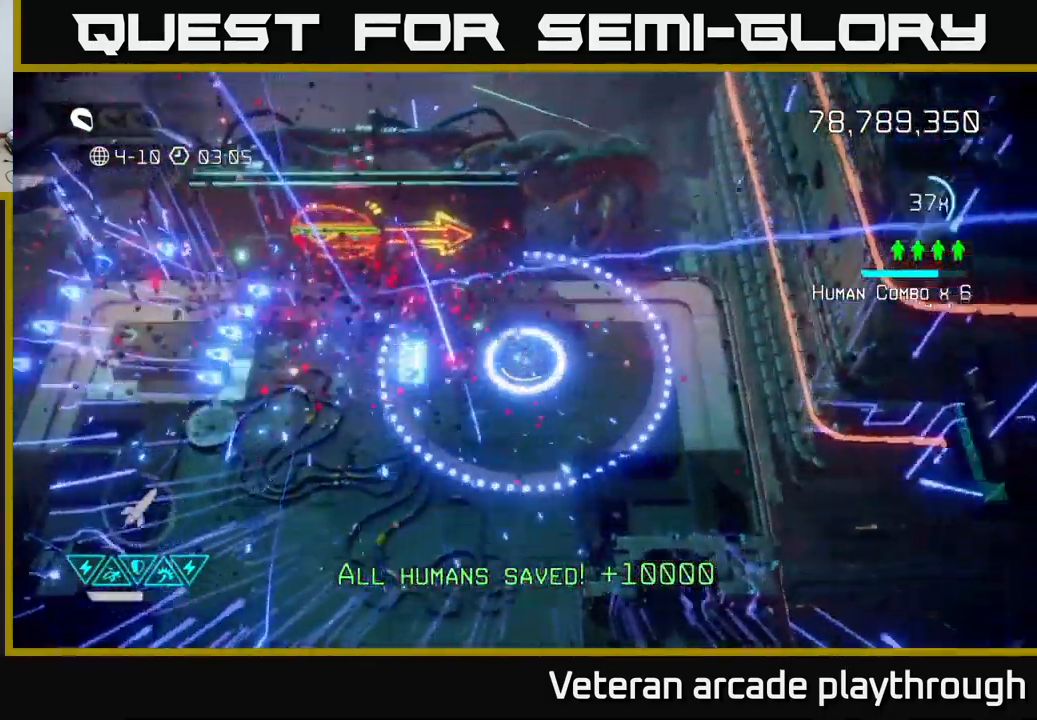
{"buttons": [], "left_stick": "down-left", "right_stick": "up-left", "events": [[167, "left_stick", "right"], [250, "left_stick", "down-left"], [467, "right_stick", "up-left"]]}
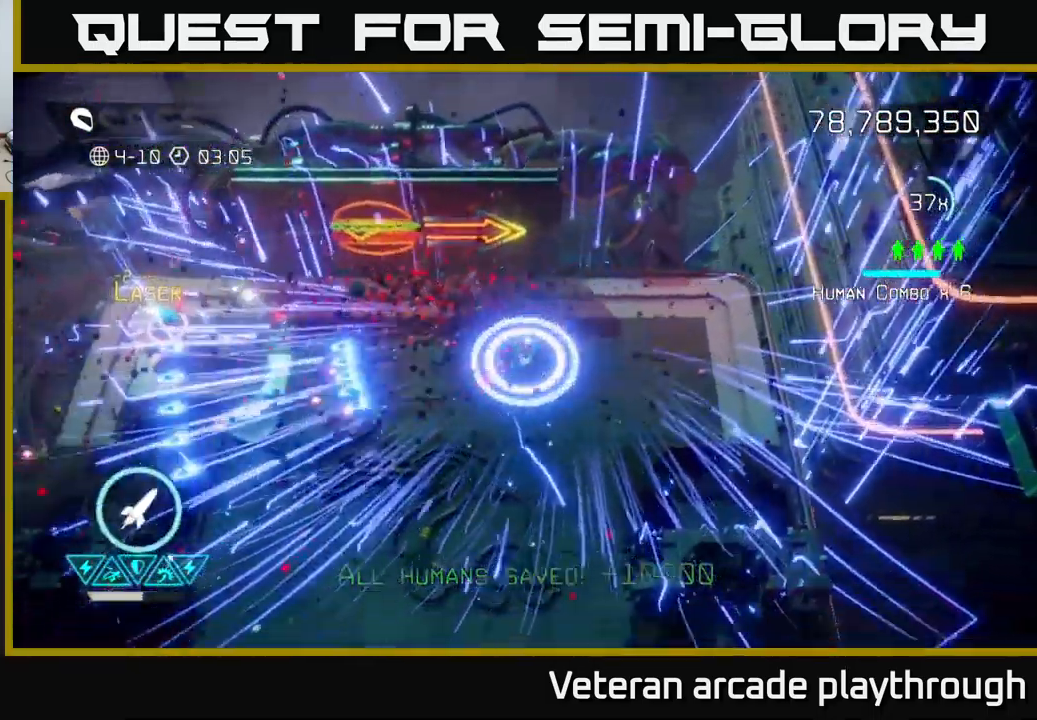
{"buttons": [], "left_stick": "down", "right_stick": "center", "events": [[50, "right_stick", "up"], [134, "right_stick", "up-right"], [317, "L2", "down"], [317, "left_stick", "down"], [434, "L2", "up"], [484, "right_stick", "center"]]}
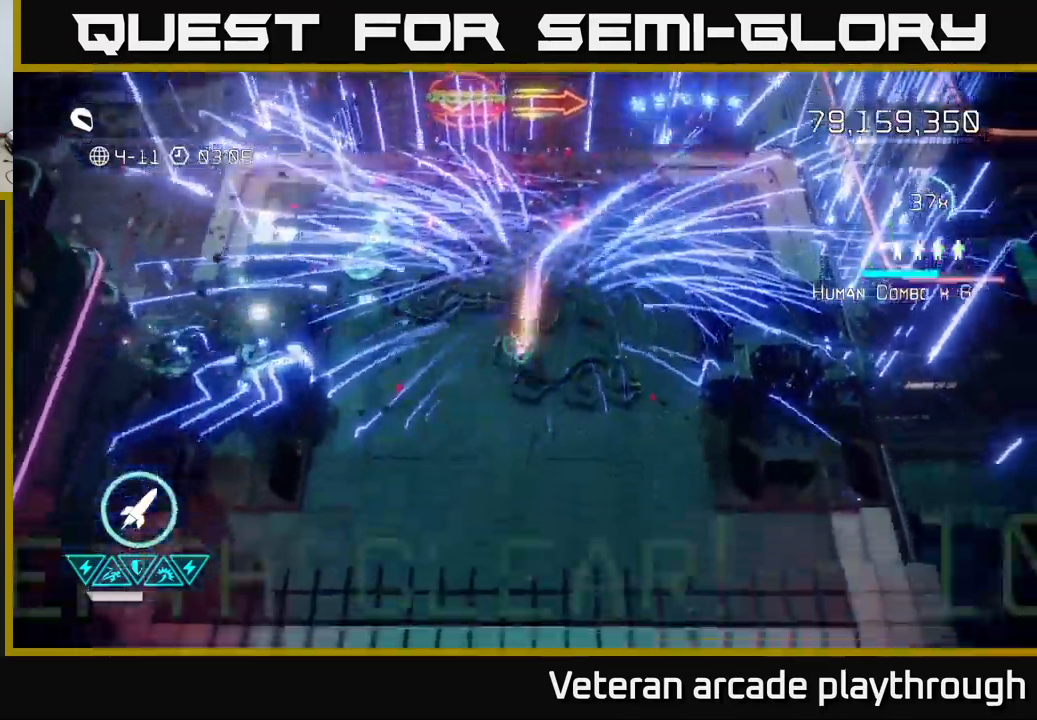
{"buttons": [], "left_stick": "center", "right_stick": "center", "events": [[16, "left_stick", "center"]]}
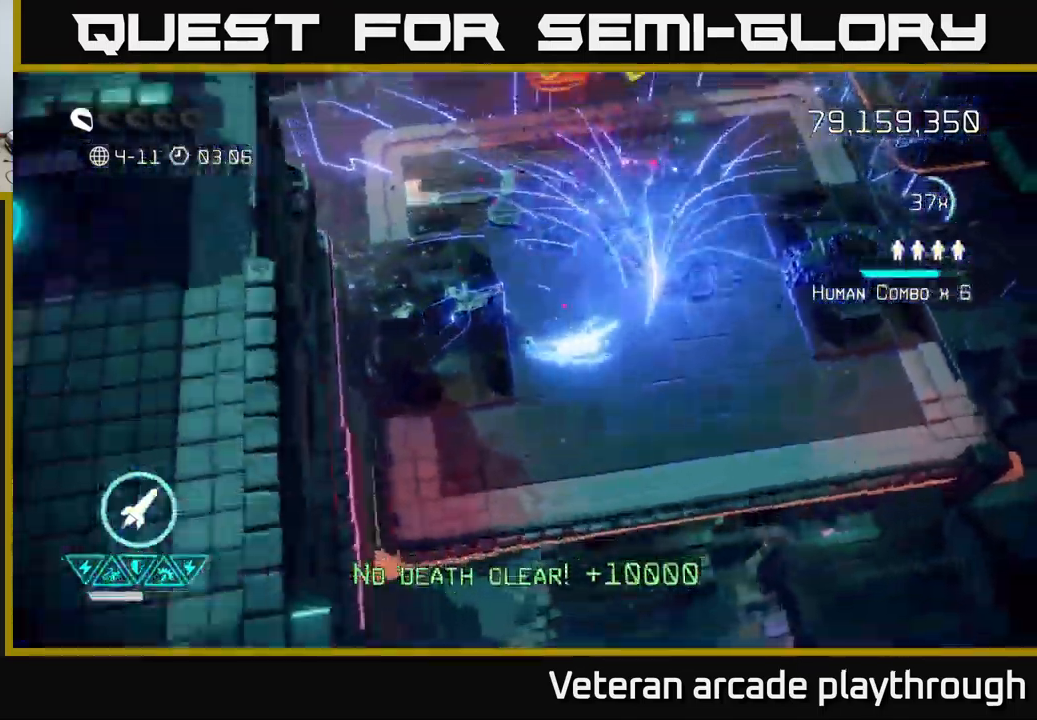
{"buttons": [], "left_stick": "center", "right_stick": "center", "events": []}
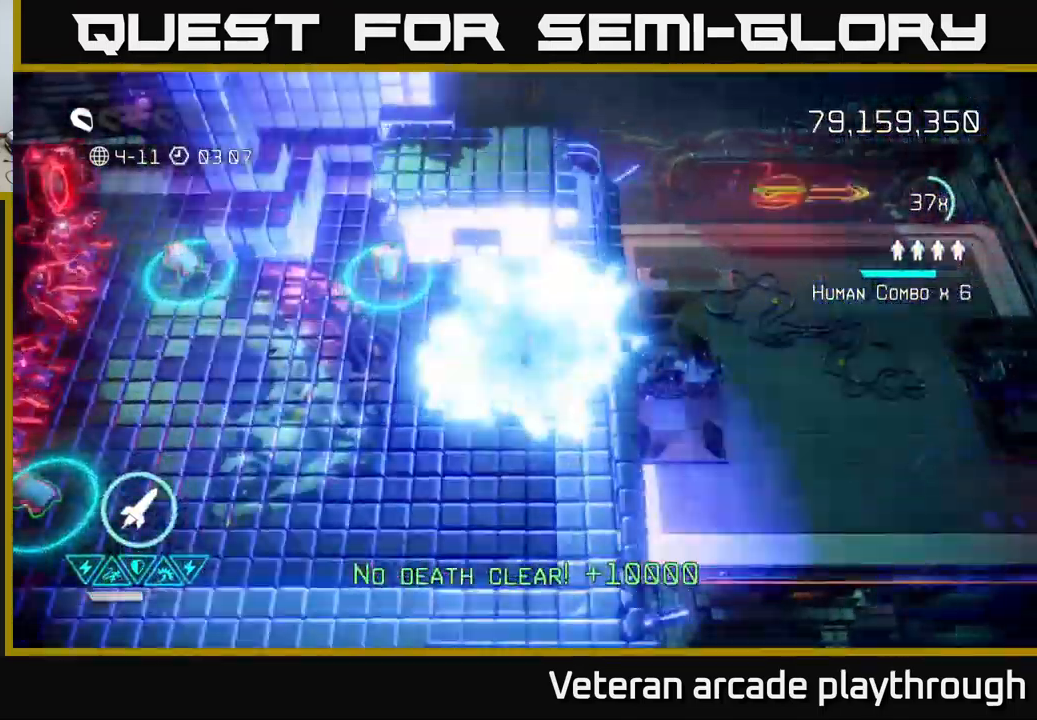
{"buttons": [], "left_stick": "down-left", "right_stick": "up-left", "events": [[83, "right_stick", "up"], [166, "left_stick", "down-left"], [233, "right_stick", "up-left"]]}
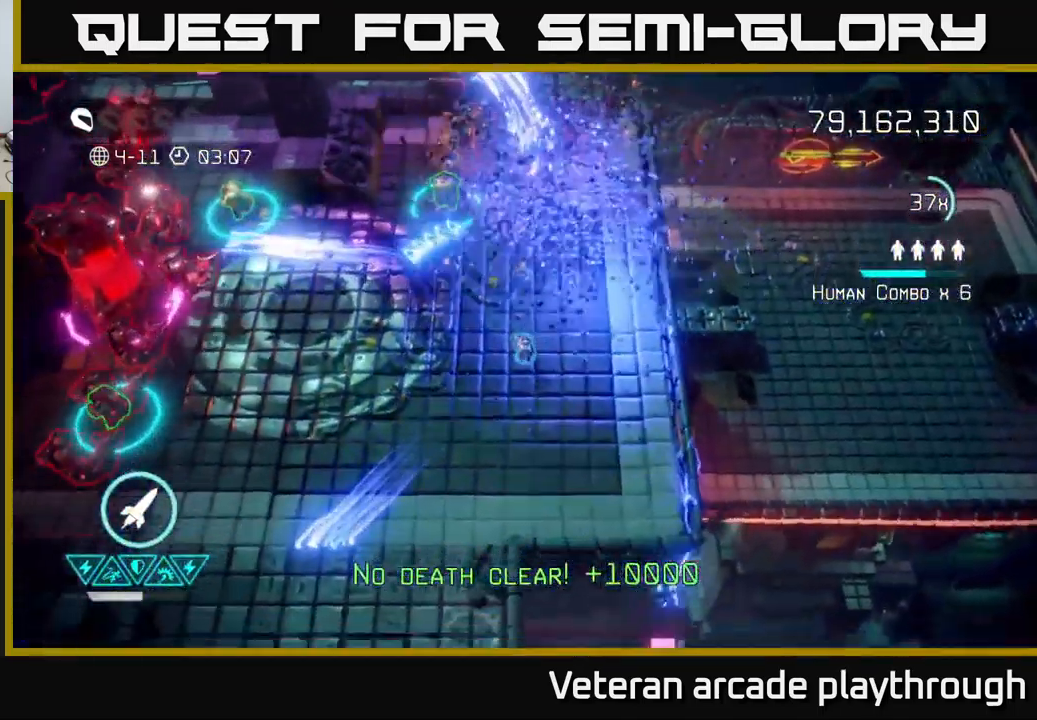
{"buttons": [], "left_stick": "up-left", "right_stick": "up-left", "events": [[33, "right_stick", "left"], [316, "right_stick", "up-left"], [466, "left_stick", "up-left"]]}
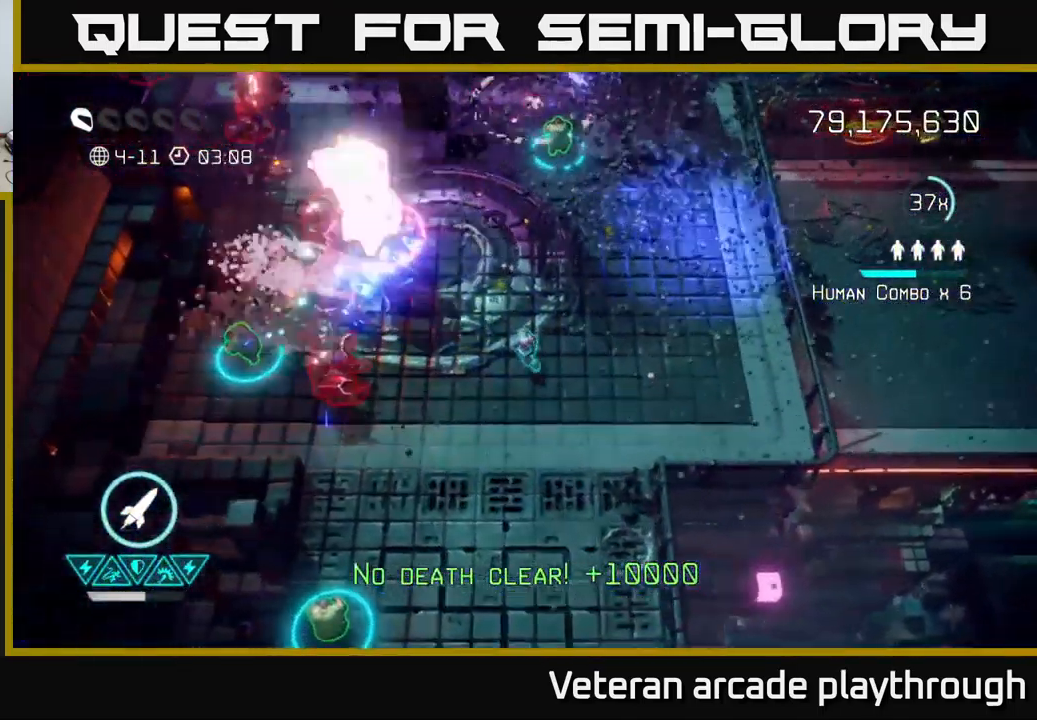
{"buttons": [], "left_stick": "up-right", "right_stick": "left", "events": [[16, "R2", "down"], [83, "left_stick", "up-right"], [133, "R2", "up"], [300, "right_stick", "left"]]}
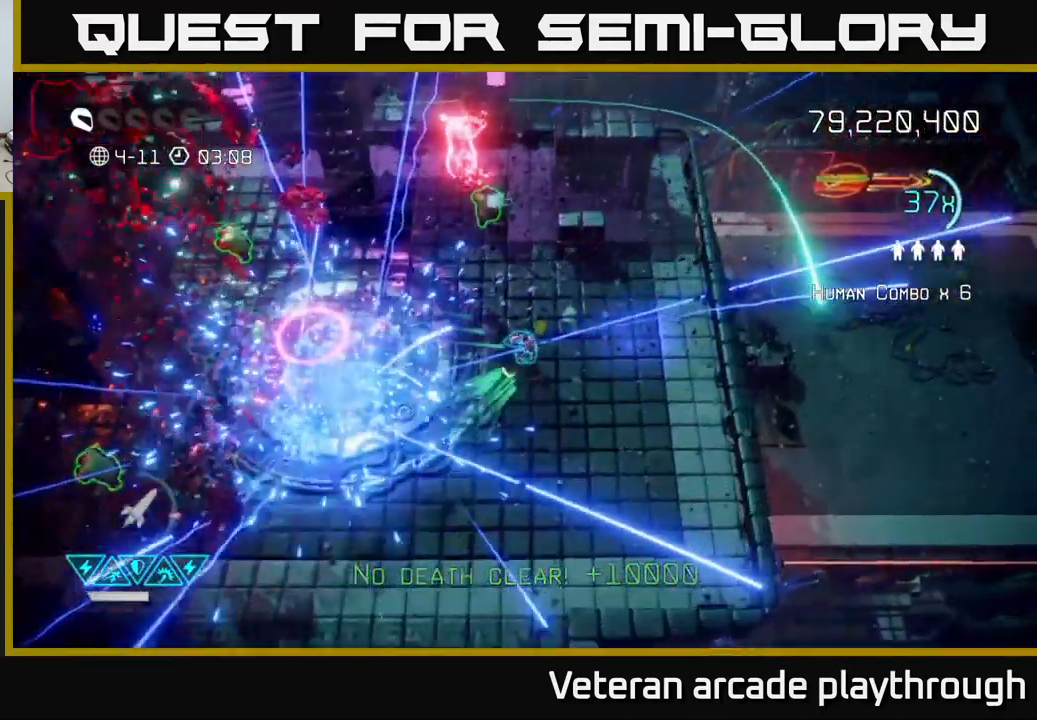
{"buttons": [], "left_stick": "left", "right_stick": "up-left", "events": [[100, "left_stick", "down-right"], [250, "left_stick", "down"], [400, "left_stick", "left"], [400, "right_stick", "up-left"]]}
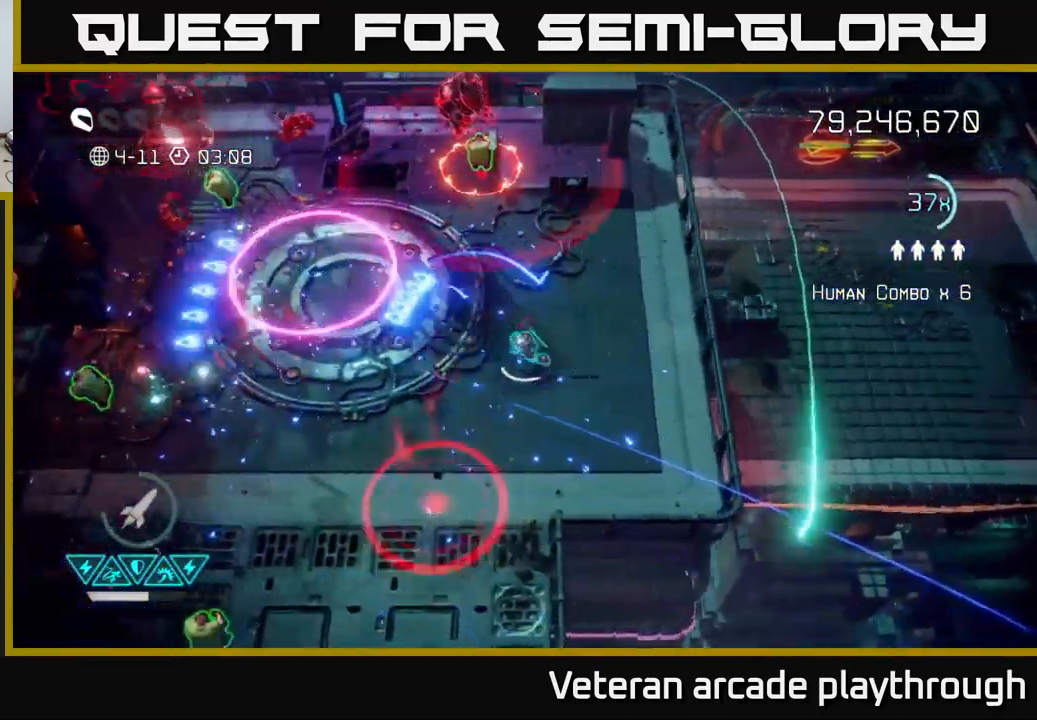
{"buttons": [], "left_stick": "up-left", "right_stick": "up-left", "events": [[150, "L2", "down"], [316, "L2", "up"], [316, "left_stick", "up-left"]]}
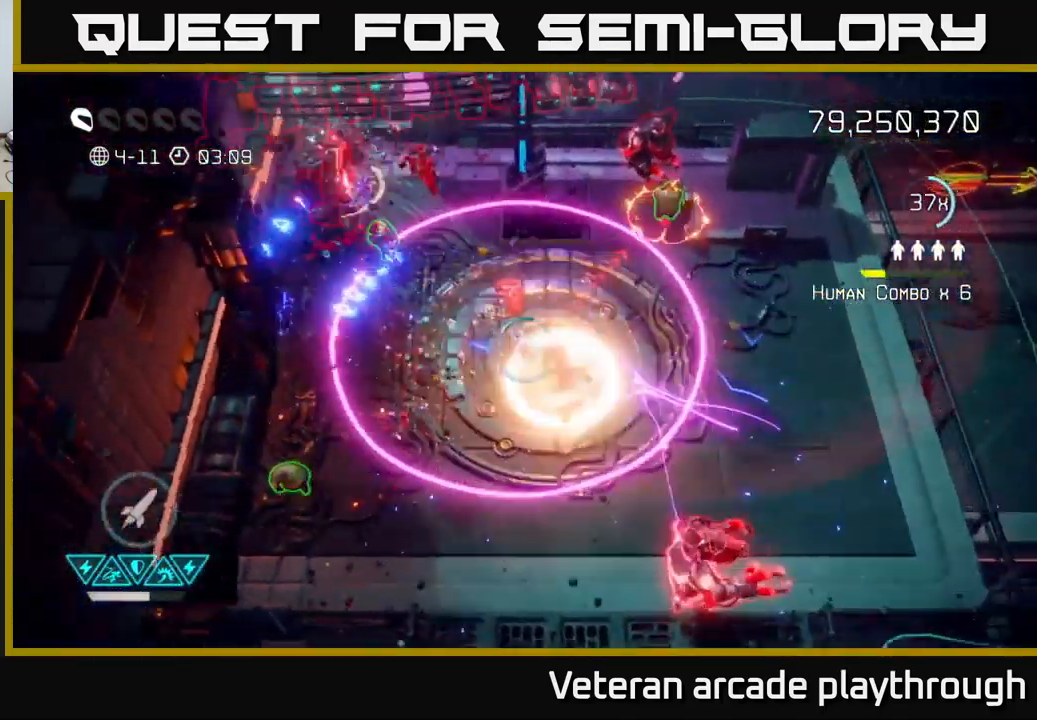
{"buttons": [], "left_stick": "up-left", "right_stick": "up-left", "events": []}
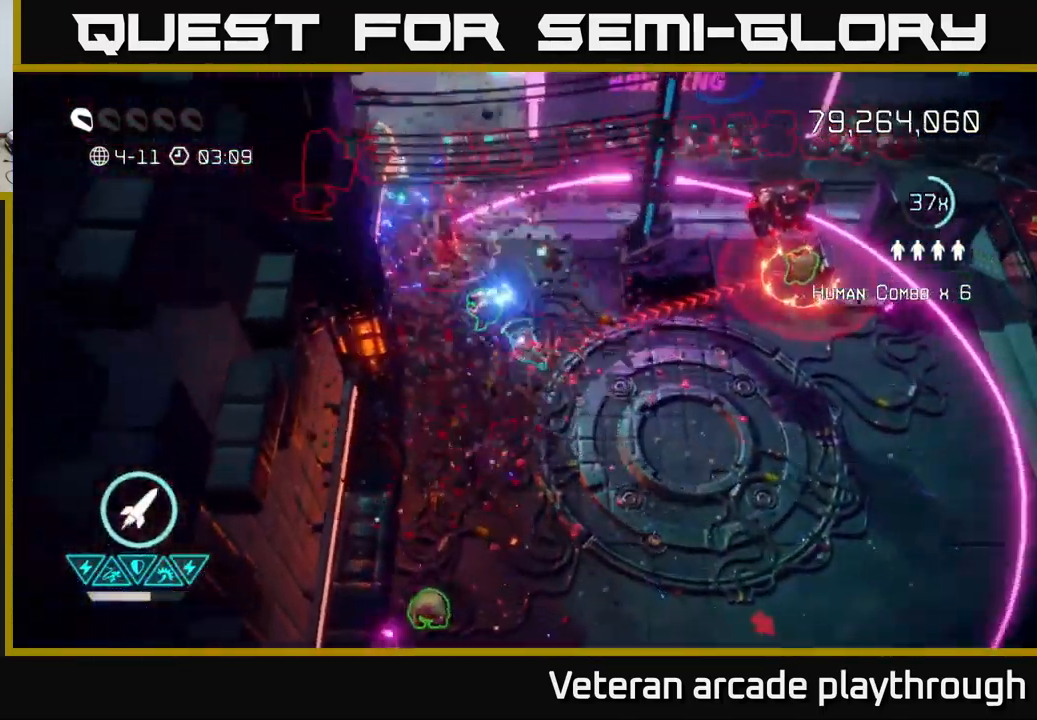
{"buttons": [], "left_stick": "down", "right_stick": "up", "events": [[150, "right_stick", "up"], [216, "left_stick", "down"]]}
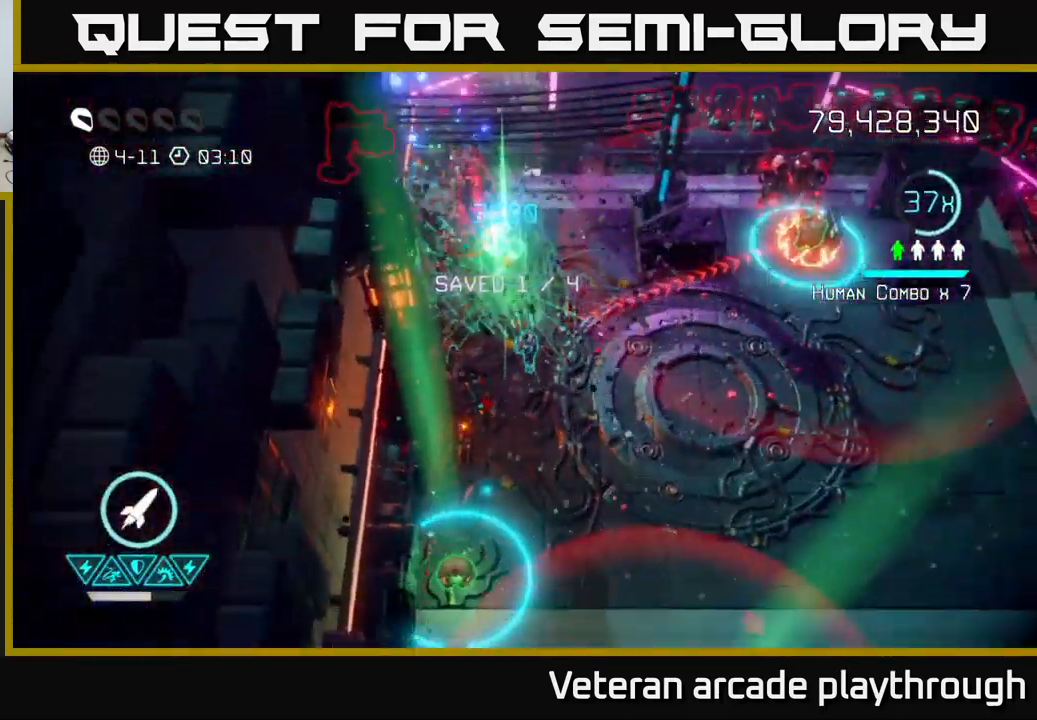
{"buttons": [], "left_stick": "down-right", "right_stick": "up", "events": [[350, "left_stick", "right"], [483, "left_stick", "down-right"]]}
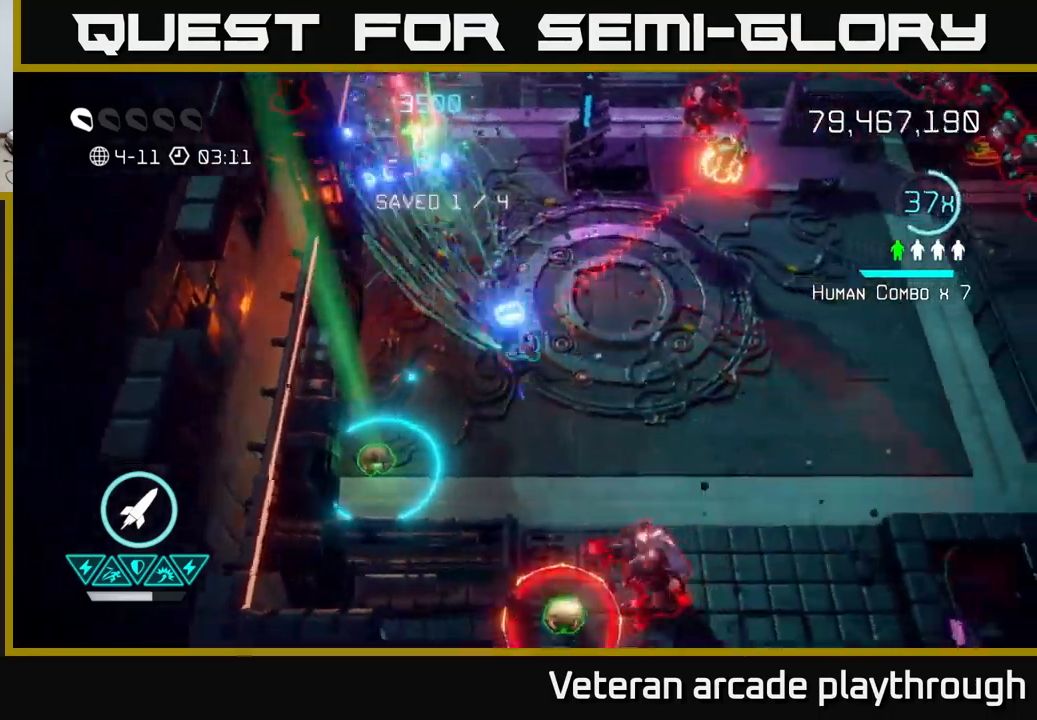
{"buttons": ["R2"], "left_stick": "up-right", "right_stick": "up", "events": [[50, "right_stick", "up-left"], [150, "left_stick", "right"], [267, "left_stick", "up-right"], [267, "right_stick", "up"], [450, "R2", "down"]]}
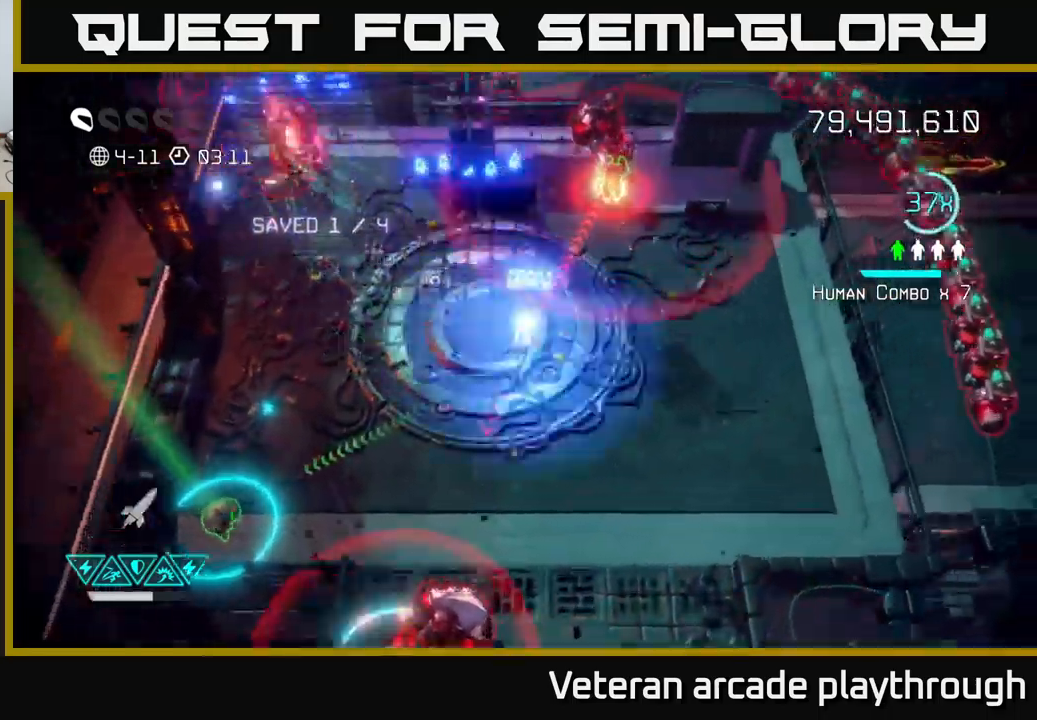
{"buttons": [], "left_stick": "up", "right_stick": "up", "events": [[83, "R2", "up"], [483, "left_stick", "up"]]}
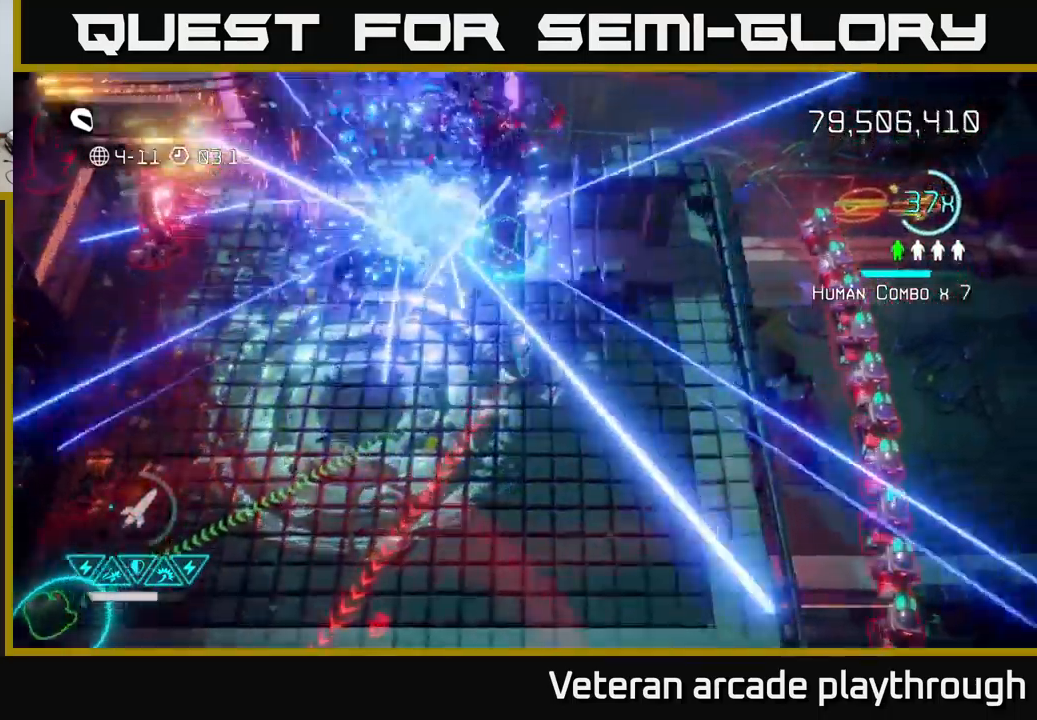
{"buttons": [], "left_stick": "down-left", "right_stick": "down", "events": [[400, "right_stick", "right"], [467, "left_stick", "down-left"], [467, "right_stick", "down"]]}
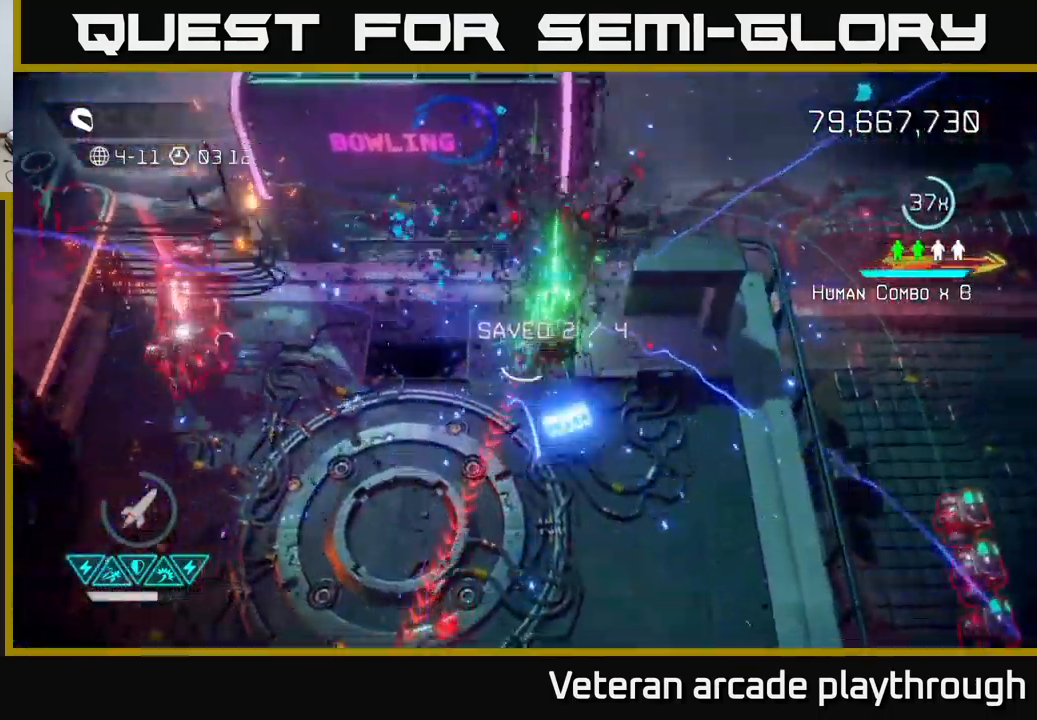
{"buttons": [], "left_stick": "down-left", "right_stick": "down", "events": [[83, "left_stick", "down"], [267, "left_stick", "down-left"]]}
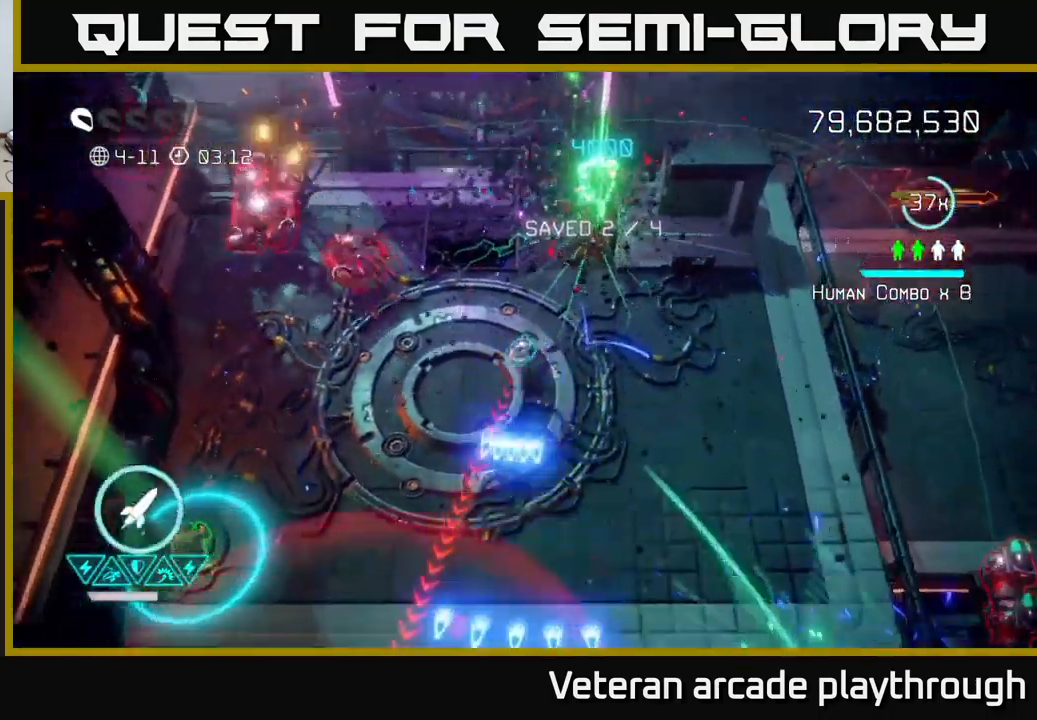
{"buttons": [], "left_stick": "down-left", "right_stick": "down", "events": []}
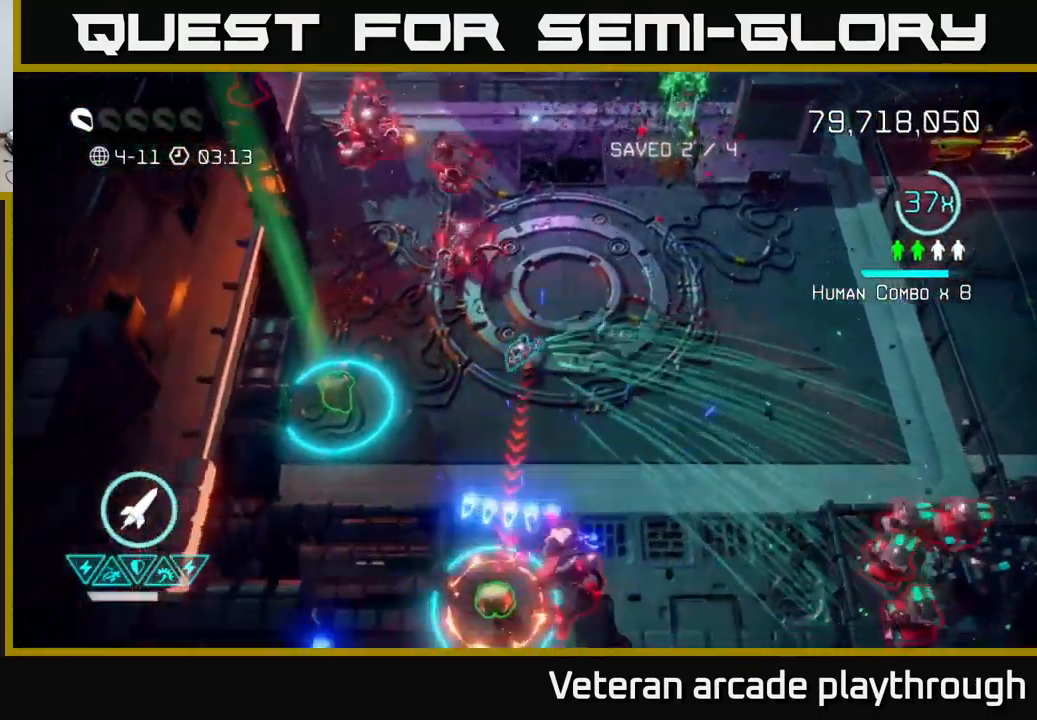
{"buttons": [], "left_stick": "down", "right_stick": "down", "events": [[167, "left_stick", "center"], [350, "left_stick", "down"]]}
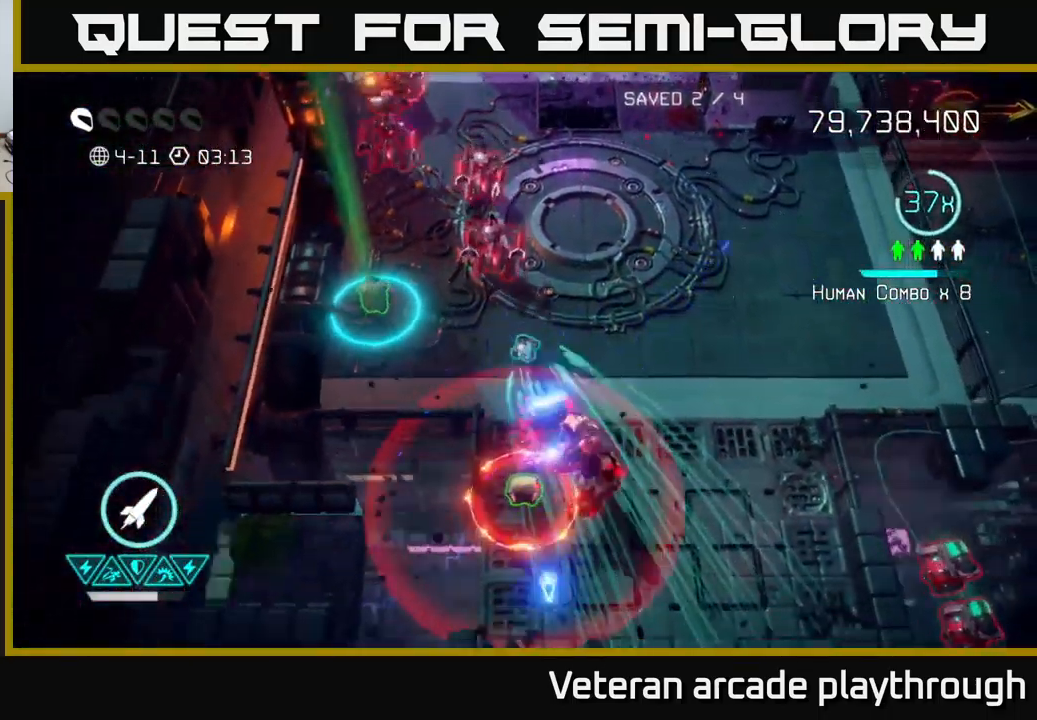
{"buttons": [], "left_stick": "down-left", "right_stick": "down", "events": [[33, "right_stick", "down-right"], [83, "left_stick", "center"], [183, "left_stick", "down-left"], [483, "right_stick", "down"]]}
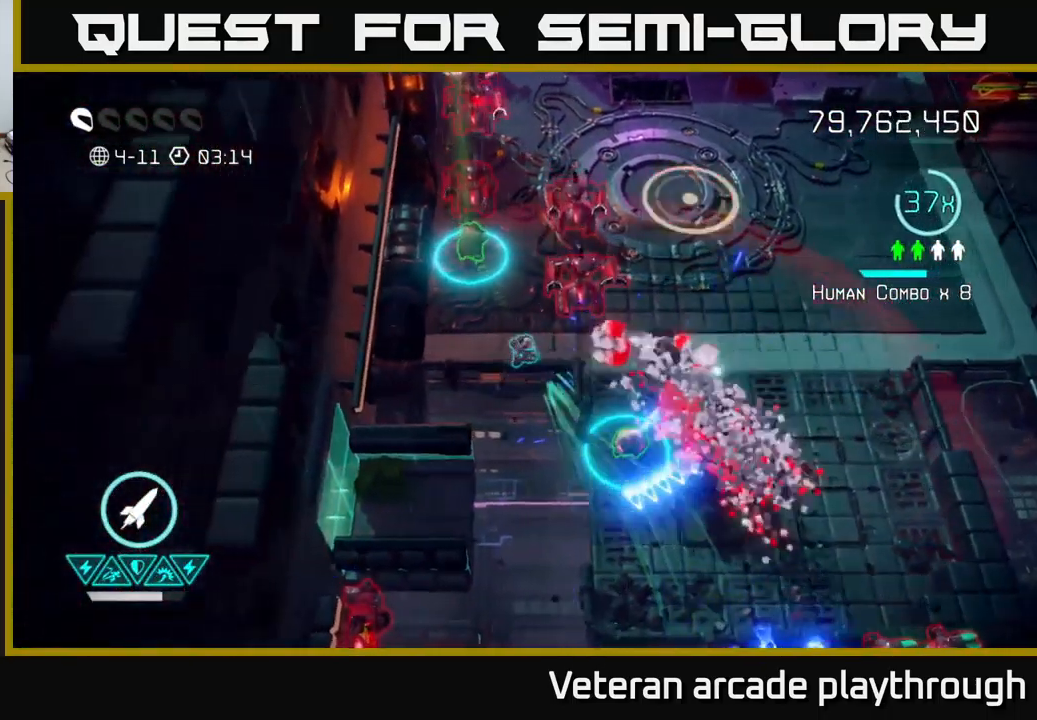
{"buttons": [], "left_stick": "center", "right_stick": "down", "events": [[200, "left_stick", "center"]]}
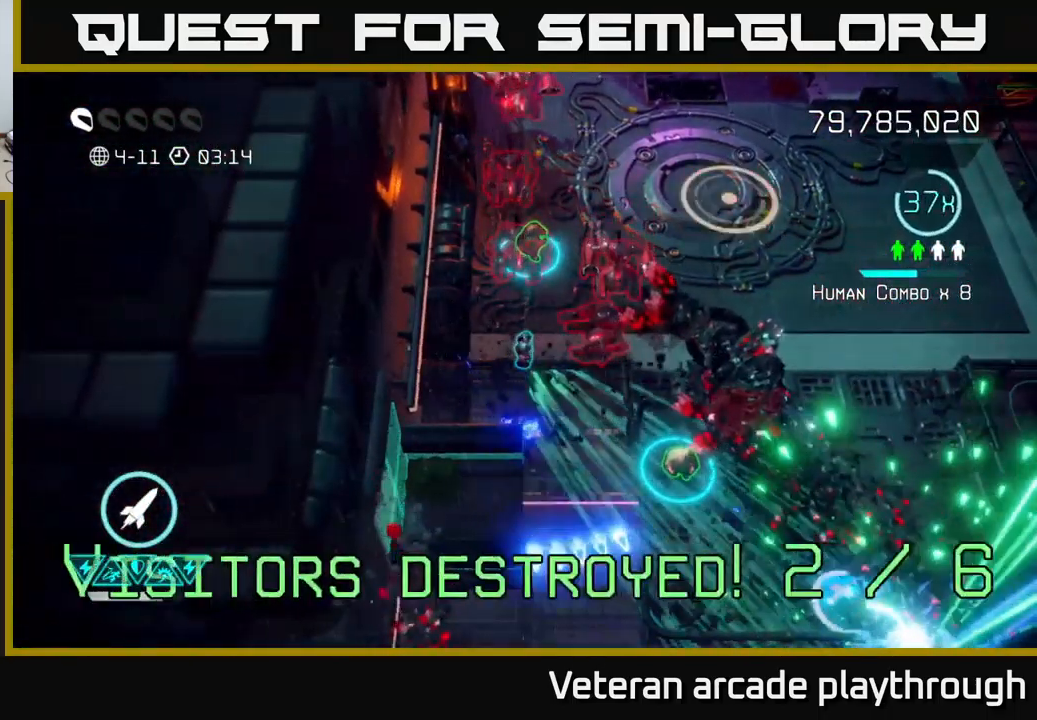
{"buttons": ["R2"], "left_stick": "down", "right_stick": "up-right", "events": [[83, "right_stick", "down-right"], [167, "left_stick", "left"], [233, "right_stick", "right"], [483, "left_stick", "down"], [483, "right_stick", "up-right"], [500, "R2", "down"]]}
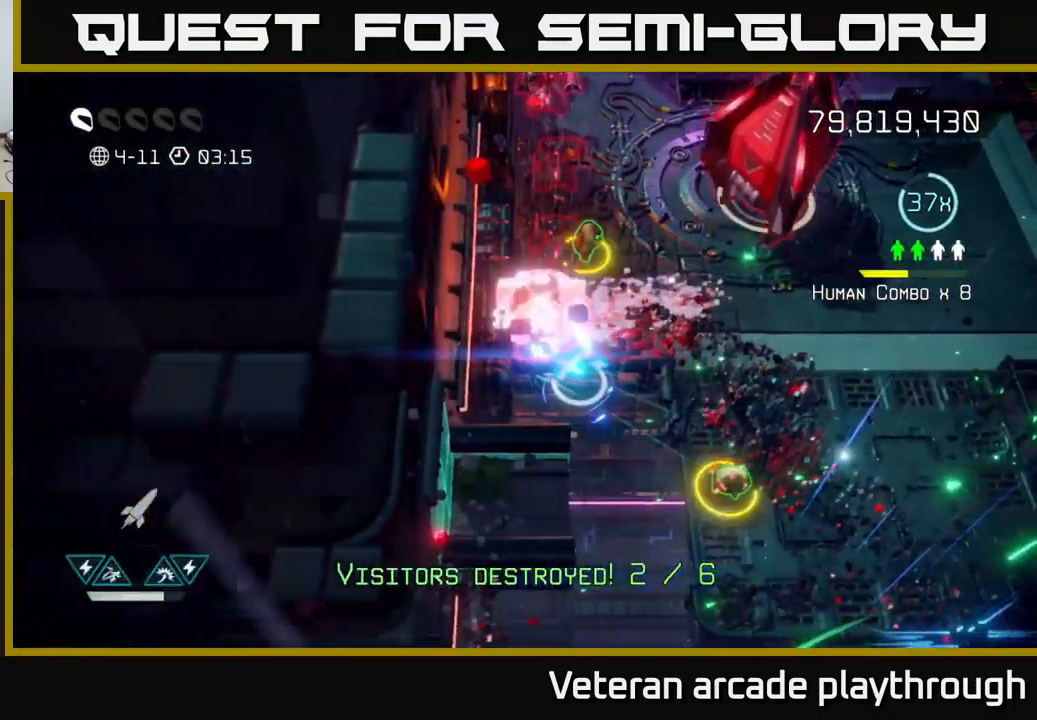
{"buttons": [], "left_stick": "up", "right_stick": "up-left", "events": [[33, "L2", "down"], [33, "left_stick", "right"], [100, "R2", "up"], [117, "right_stick", "up-left"], [183, "L2", "up"], [333, "left_stick", "up-right"], [383, "R2", "down"], [499, "R2", "up"], [499, "left_stick", "up"]]}
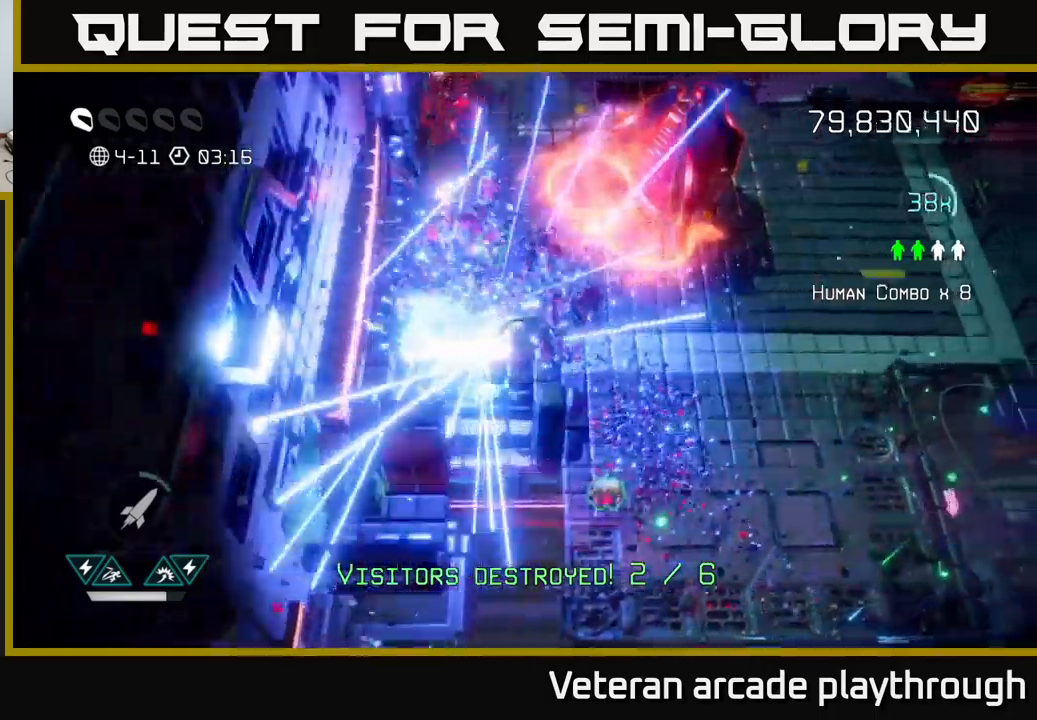
{"buttons": [], "left_stick": "up-left", "right_stick": "up-left", "events": [[134, "left_stick", "up-left"]]}
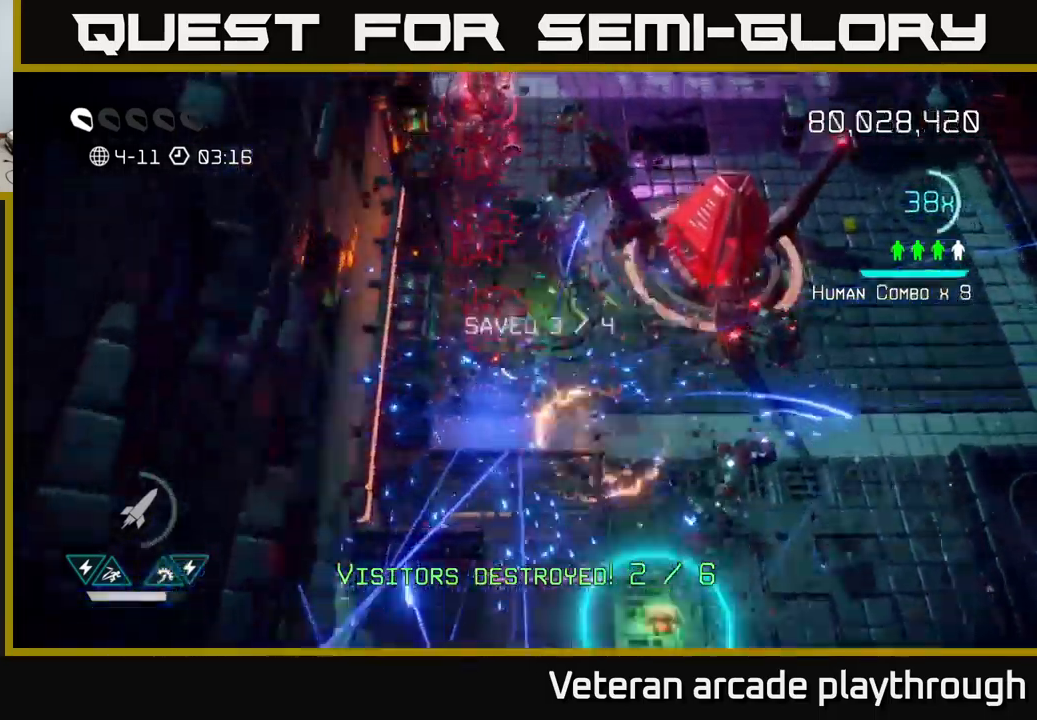
{"buttons": [], "left_stick": "down-right", "right_stick": "up-left", "events": [[17, "left_stick", "up-right"], [84, "right_stick", "up-right"], [117, "left_stick", "down-right"], [284, "right_stick", "up"], [484, "right_stick", "up-left"]]}